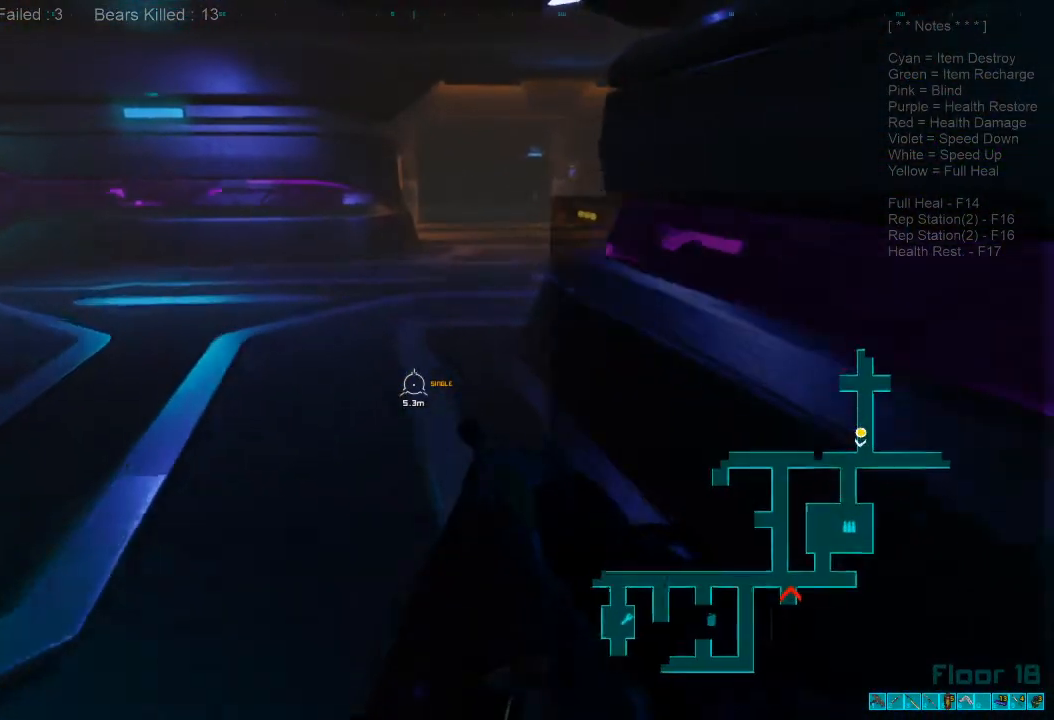
Gameplay with keyboard and mouse; each line is a JSON object with the keys and mouse buttons held at the frame after it. "events" lists presses ("down") and releases ("up") of "1", "2", "3", "4", "a", "alt", "c", "caps_lock", "ctrl", "d", "e", "f", "q", "r", "s", "shift", "space", "super", "tab", "tilde", "v", "w", "x", "z", "mouse_left", "mouse_wheel", "mouse_right", "mouse_mb4" and "mouse_mb5" between this image and that frame as [ms after this image, input, new state], when the widget could be followed in between. "mouse_left", "mouse_wheel", "mouse_right", "mouse_mb4", "mouse_mb5" = the "left", "wheel", "right", "mb4", "mb5" buttons of the "mouse" list. No other keys are recorded. "wheel" means that the mouse wheel is clicked or scrolled. Mouse movement is not recorded.
{"keys": ["w"], "mouse": [], "events": []}
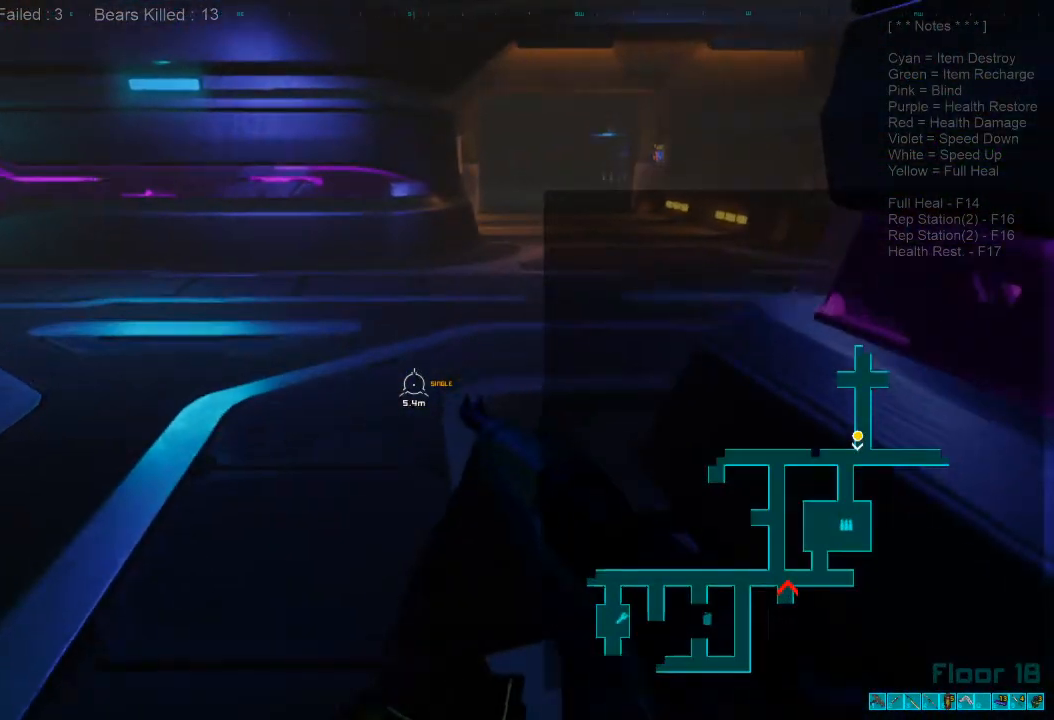
{"keys": ["shift", "w"], "mouse": [], "events": [[233, "shift", "down"]]}
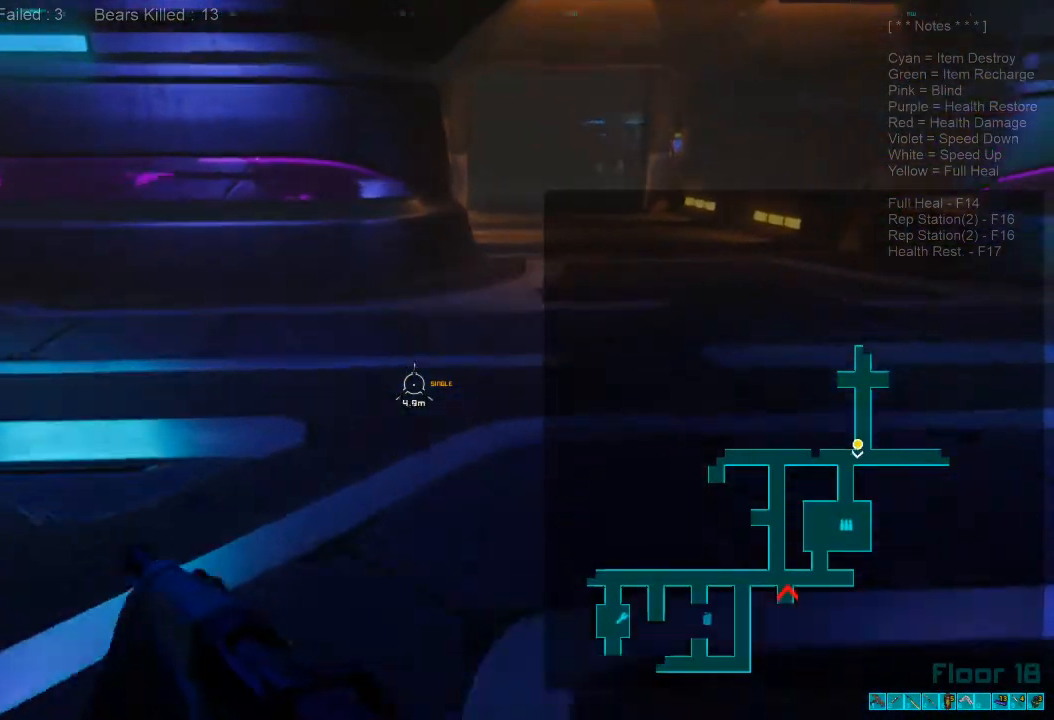
{"keys": ["shift", "w"], "mouse": [], "events": []}
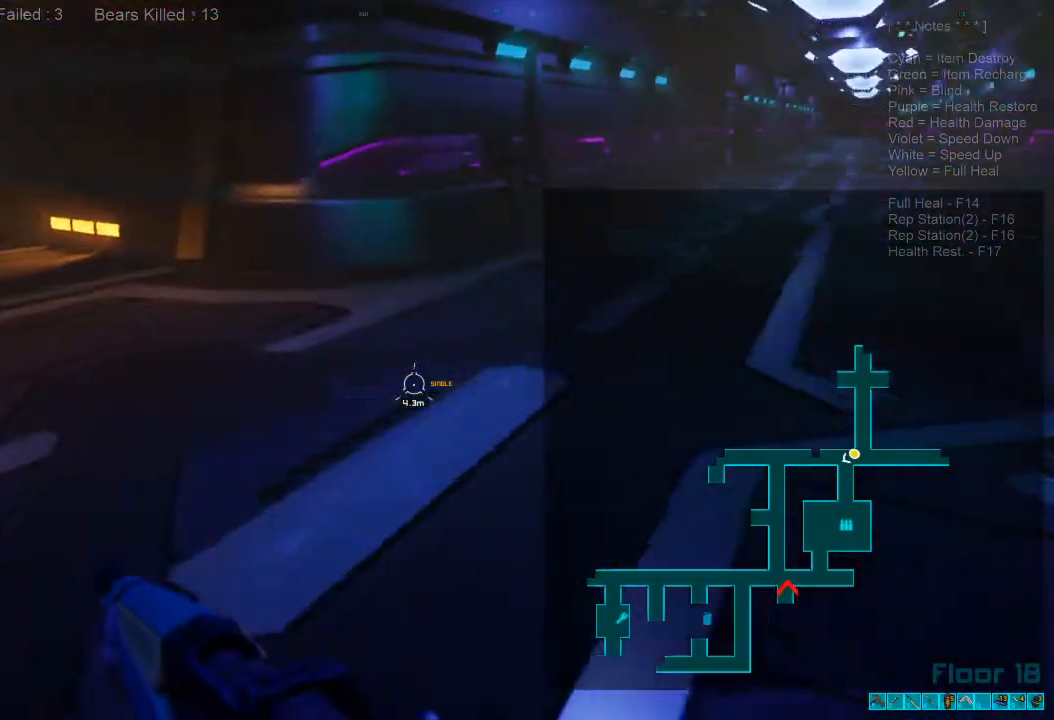
{"keys": ["w"], "mouse": [], "events": [[167, "shift", "up"]]}
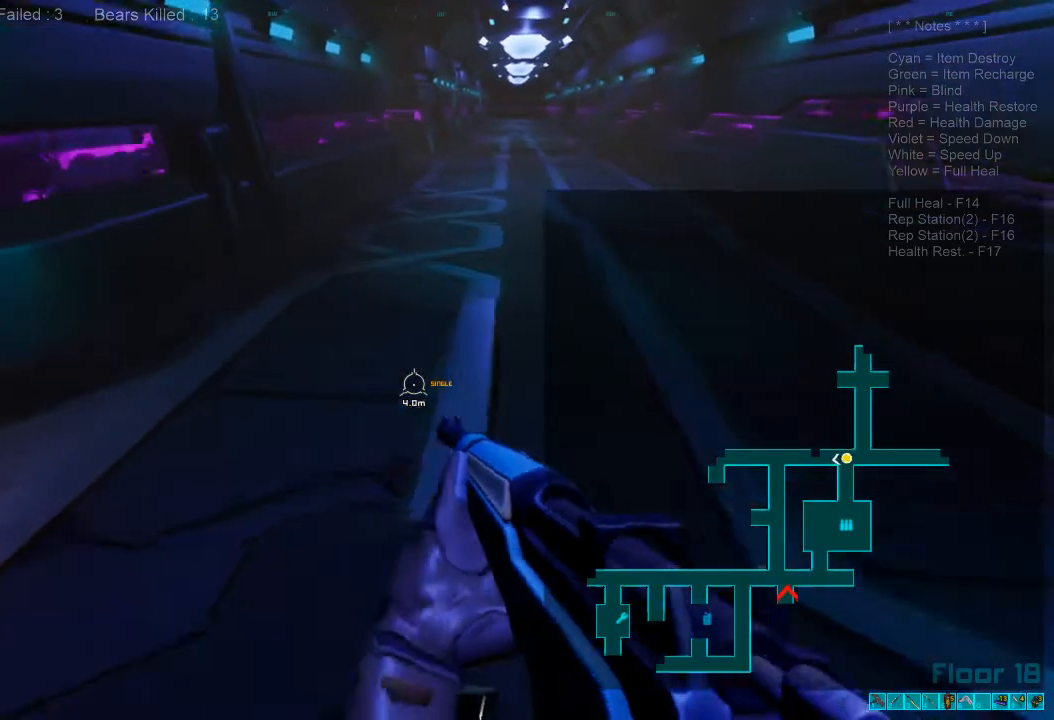
{"keys": ["shift", "w"], "mouse": [], "events": [[133, "caps_lock", "down"], [267, "caps_lock", "up"], [467, "shift", "down"]]}
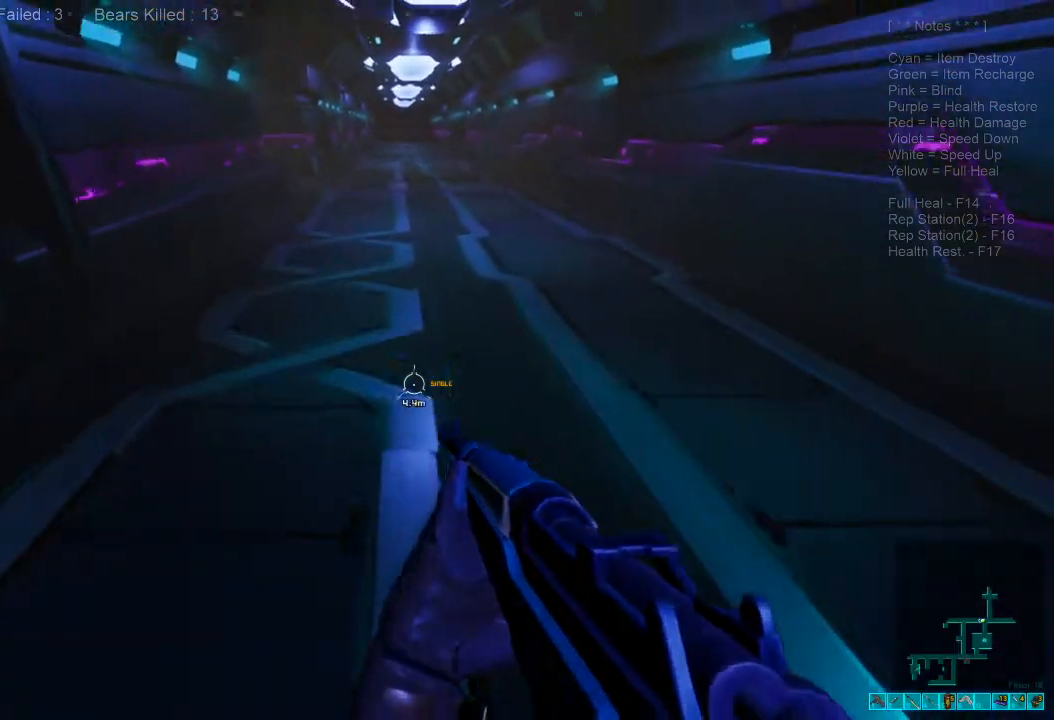
{"keys": ["caps_lock", "w"], "mouse": [], "events": [[367, "shift", "up"], [500, "caps_lock", "down"]]}
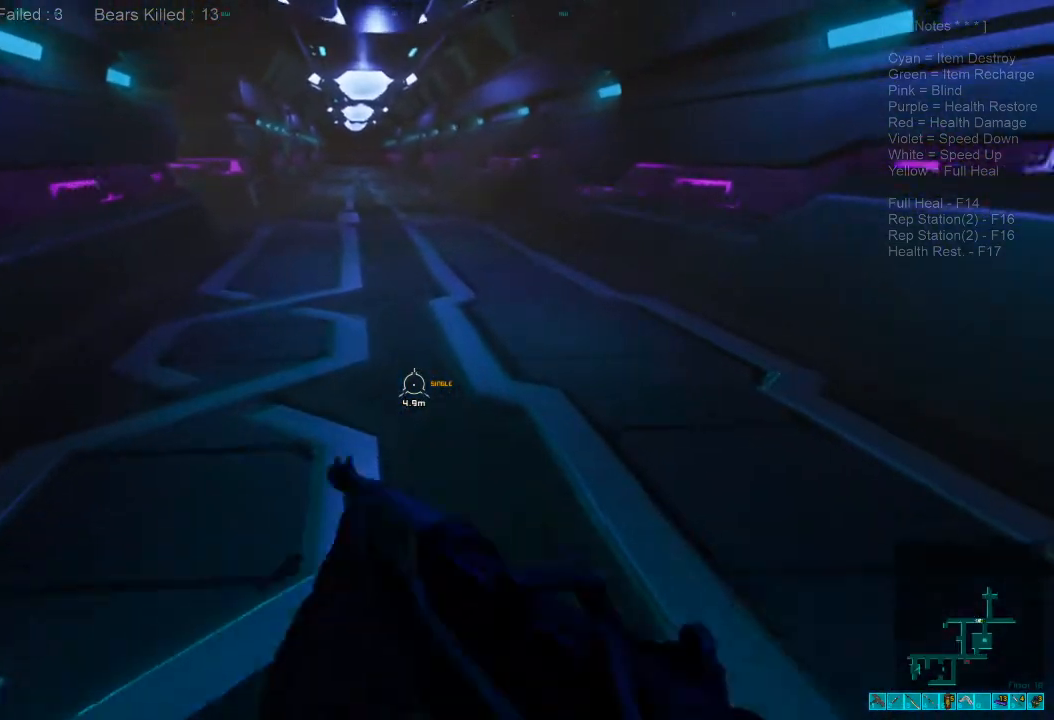
{"keys": ["w"], "mouse": [], "events": [[200, "caps_lock", "up"]]}
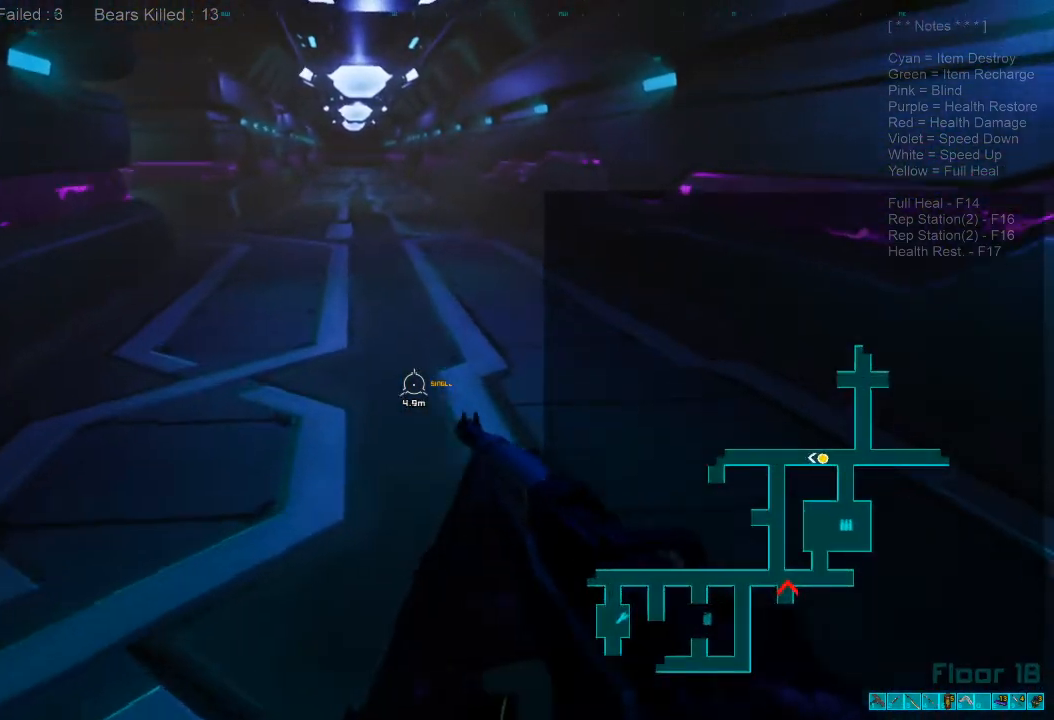
{"keys": ["shift", "w"], "mouse": [], "events": [[200, "shift", "down"]]}
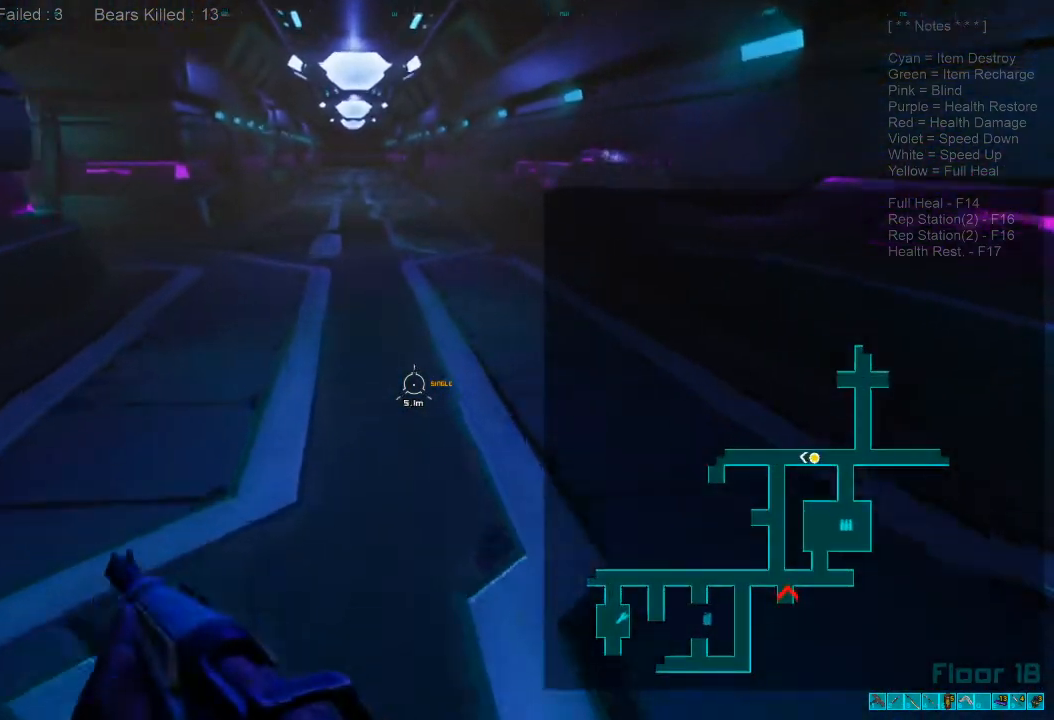
{"keys": ["shift", "w"], "mouse": [], "events": []}
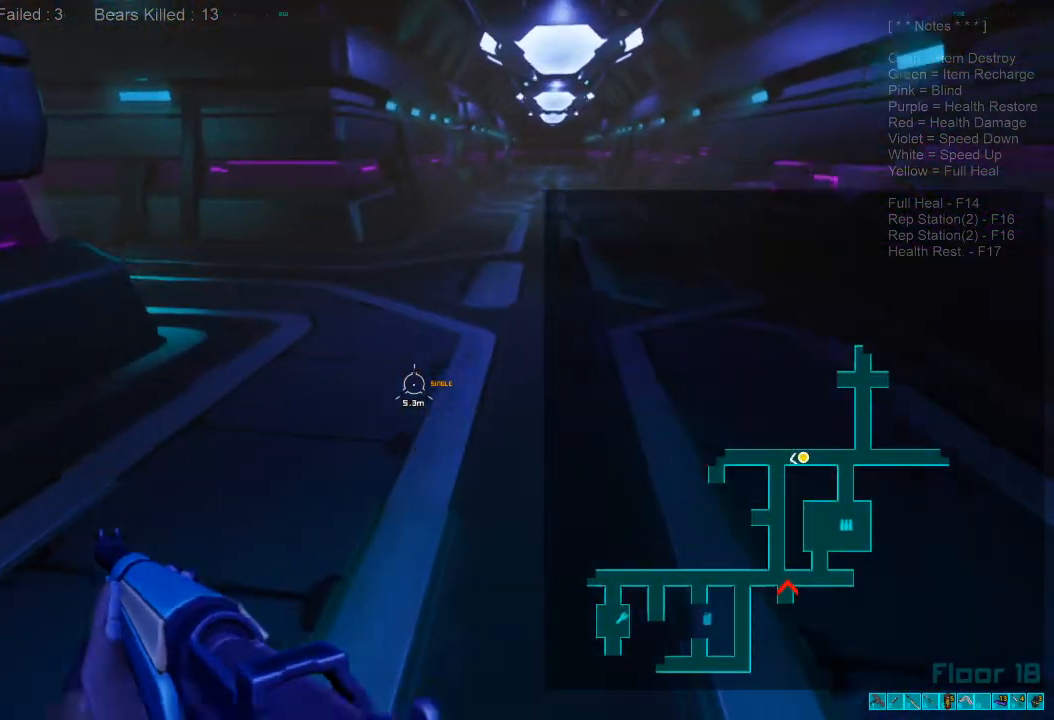
{"keys": ["d", "w"], "mouse": [], "events": [[300, "d", "down"], [400, "shift", "up"]]}
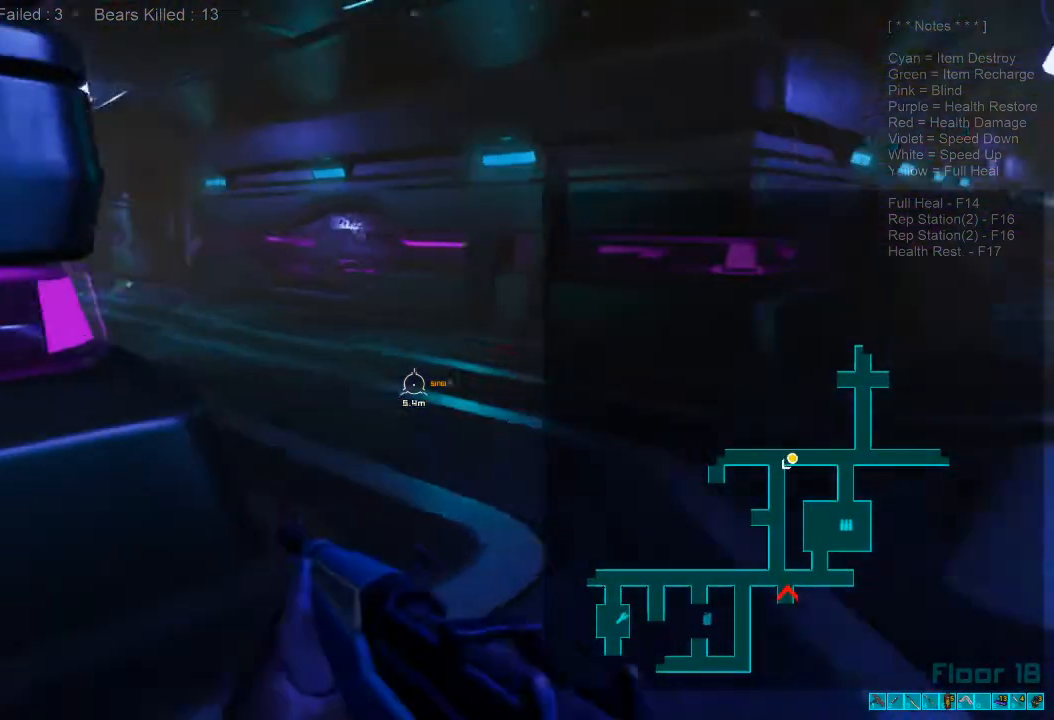
{"keys": ["d"], "mouse": [], "events": [[33, "w", "up"]]}
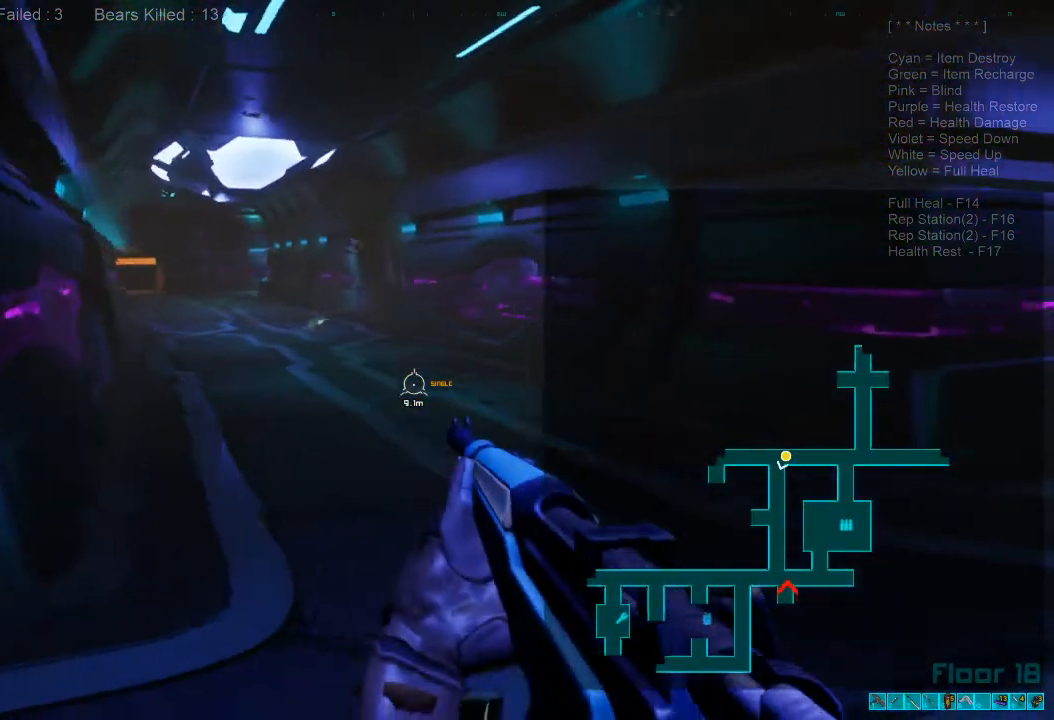
{"keys": ["d", "w"], "mouse": [], "events": [[233, "w", "down"]]}
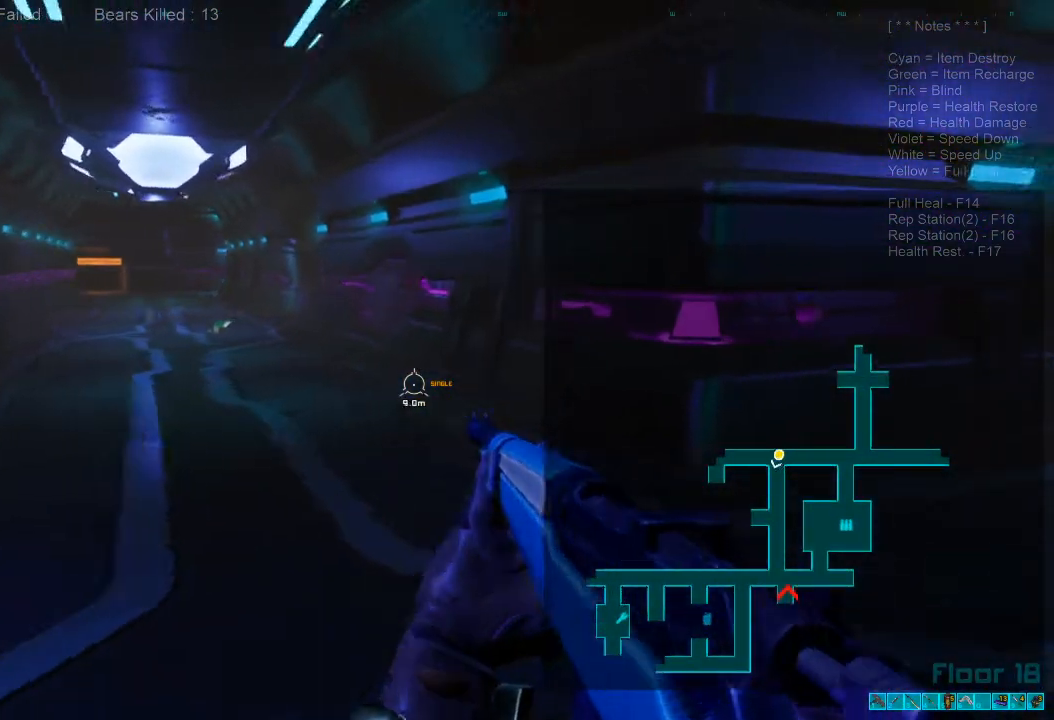
{"keys": ["shift", "w"], "mouse": [], "events": [[100, "d", "up"], [133, "caps_lock", "down"], [233, "caps_lock", "up"], [467, "shift", "down"]]}
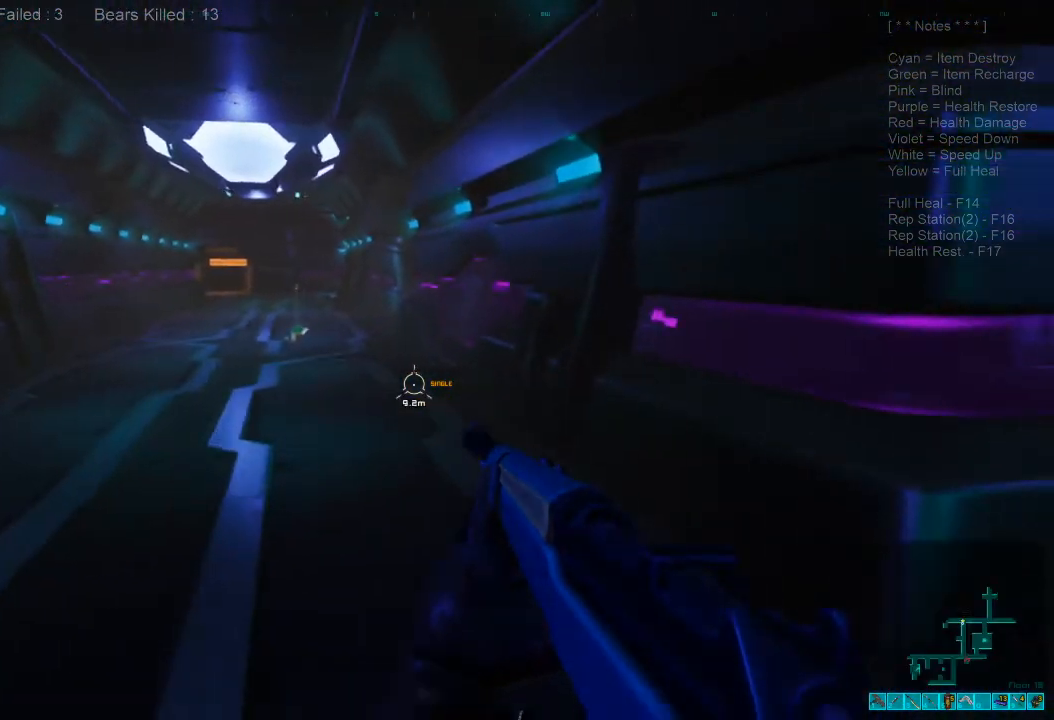
{"keys": ["shift", "w"], "mouse": [], "events": []}
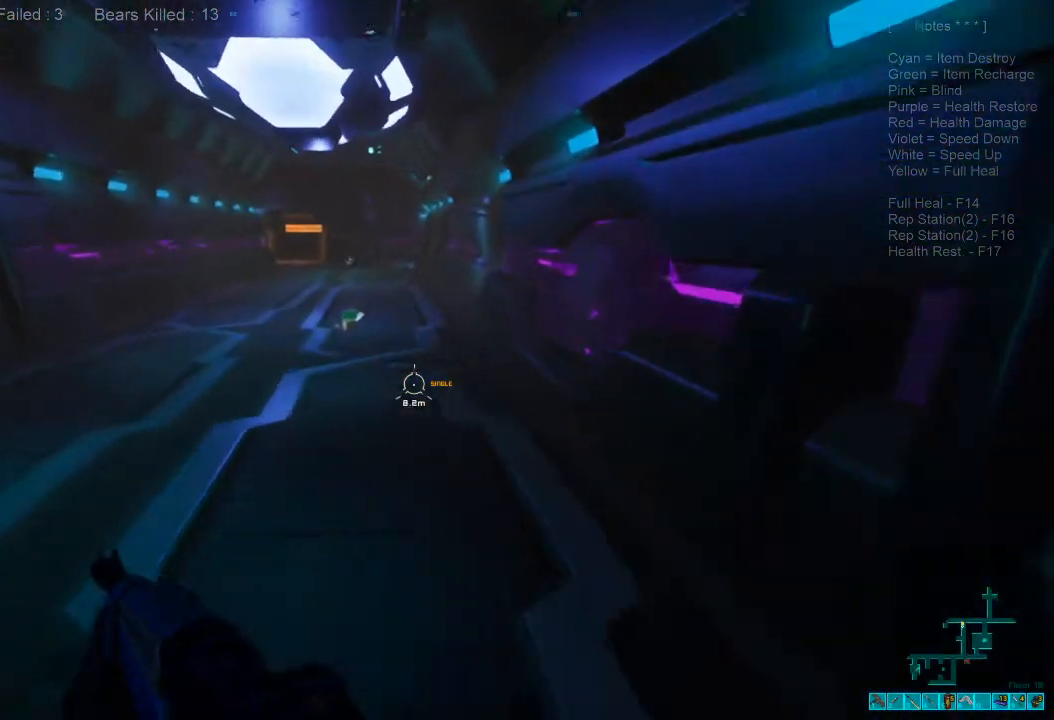
{"keys": ["shift", "w"], "mouse": [], "events": []}
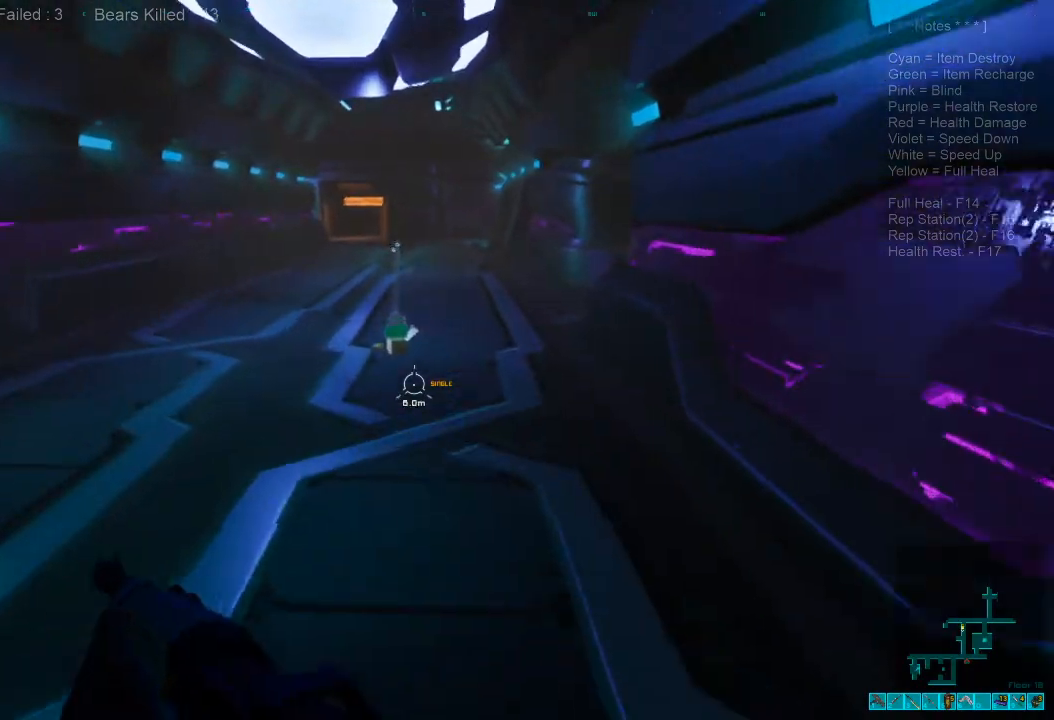
{"keys": ["a", "w"], "mouse": []}
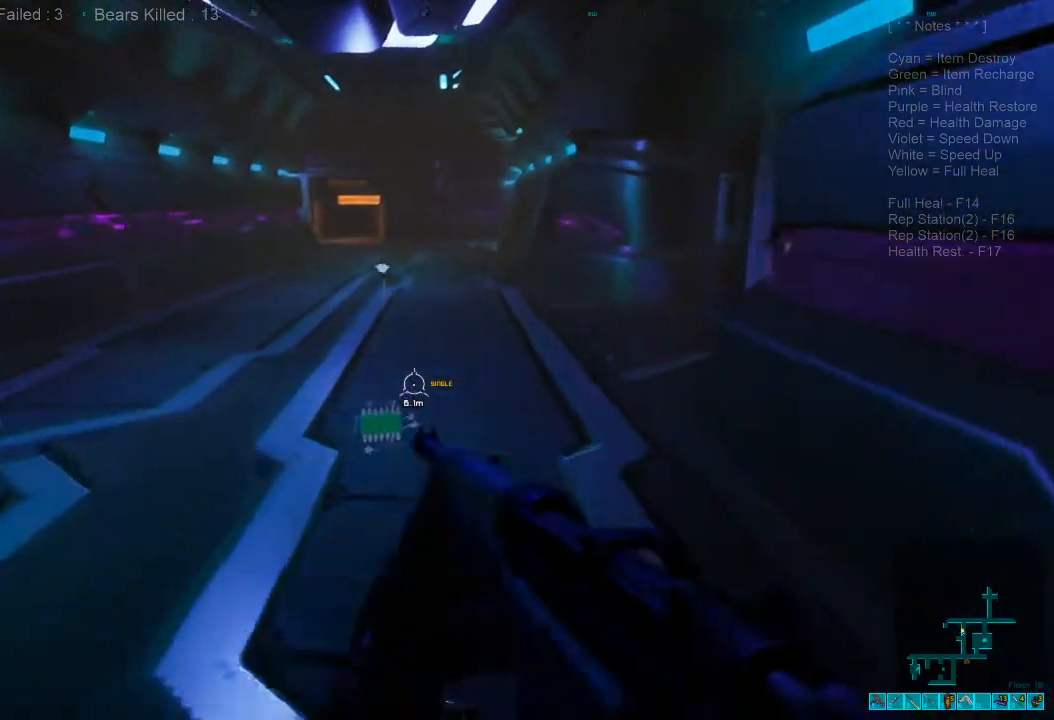
{"keys": ["a", "space", "w"], "mouse": [], "events": [[100, "space", "down"], [167, "space", "up"], [267, "space", "down"], [367, "space", "up"], [467, "space", "down"]]}
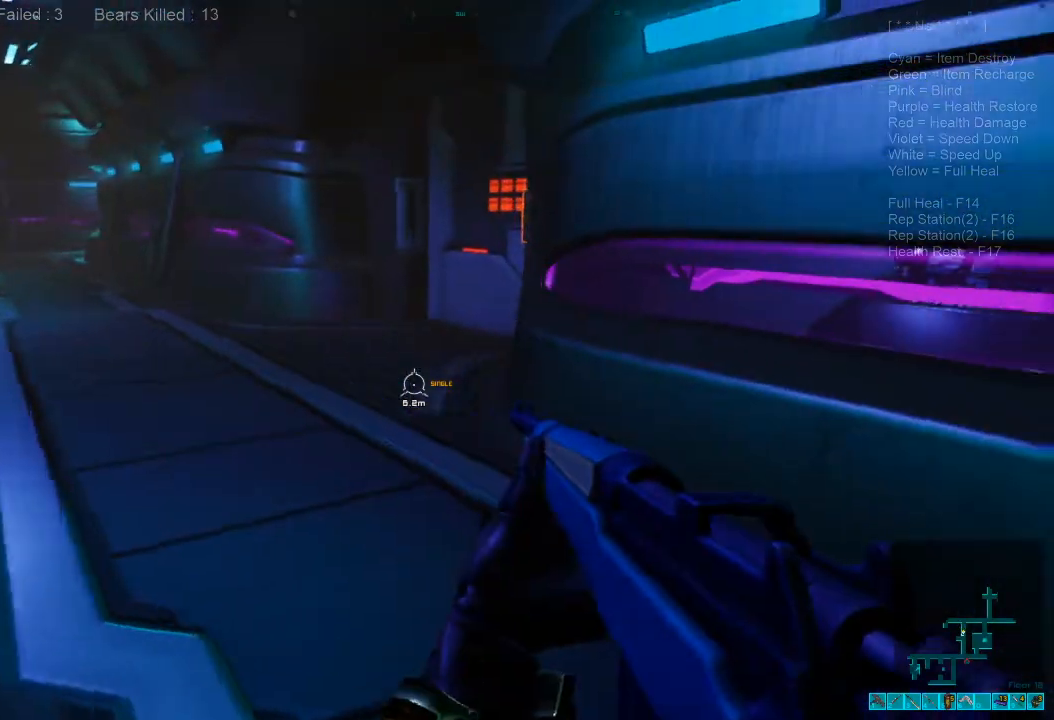
{"keys": ["a", "w"], "mouse": [], "events": [[67, "space", "up"]]}
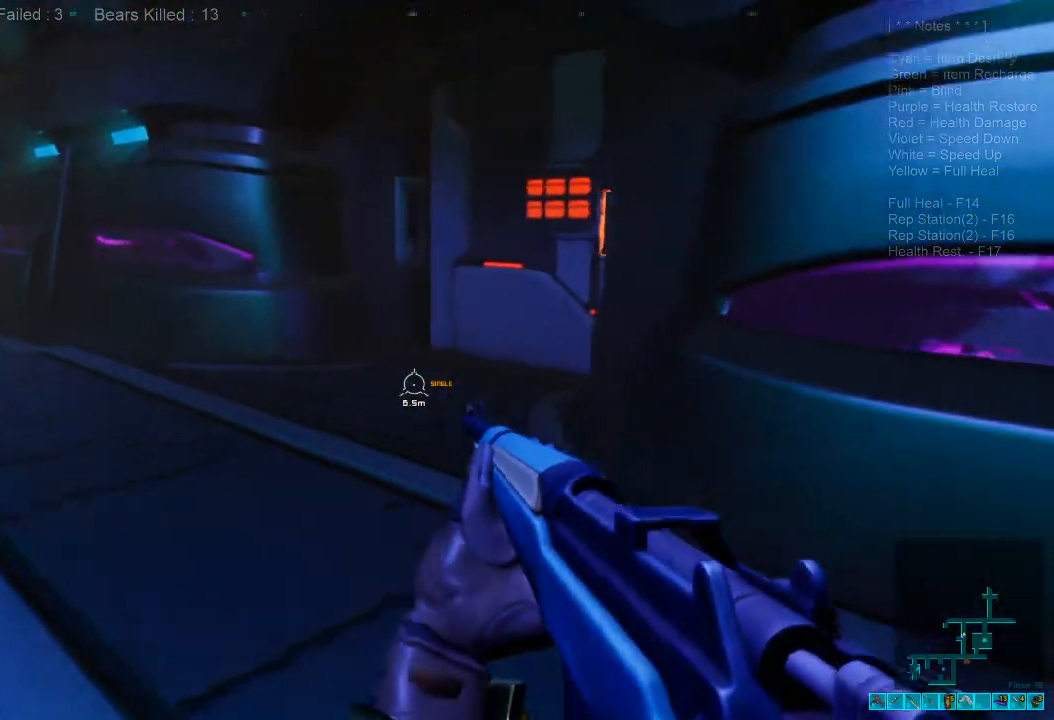
{"keys": ["shift", "w"], "mouse": [], "events": [[100, "shift", "down"], [100, "w", "up"], [267, "w", "down"], [400, "a", "up"]]}
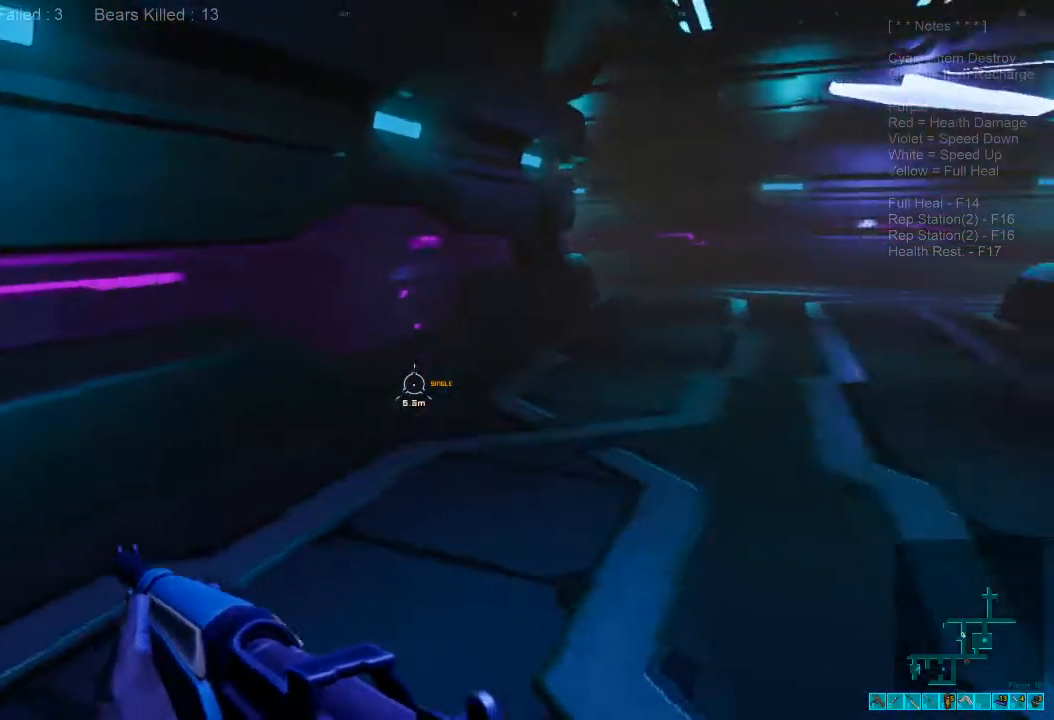
{"keys": ["shift", "w"], "mouse": [], "events": []}
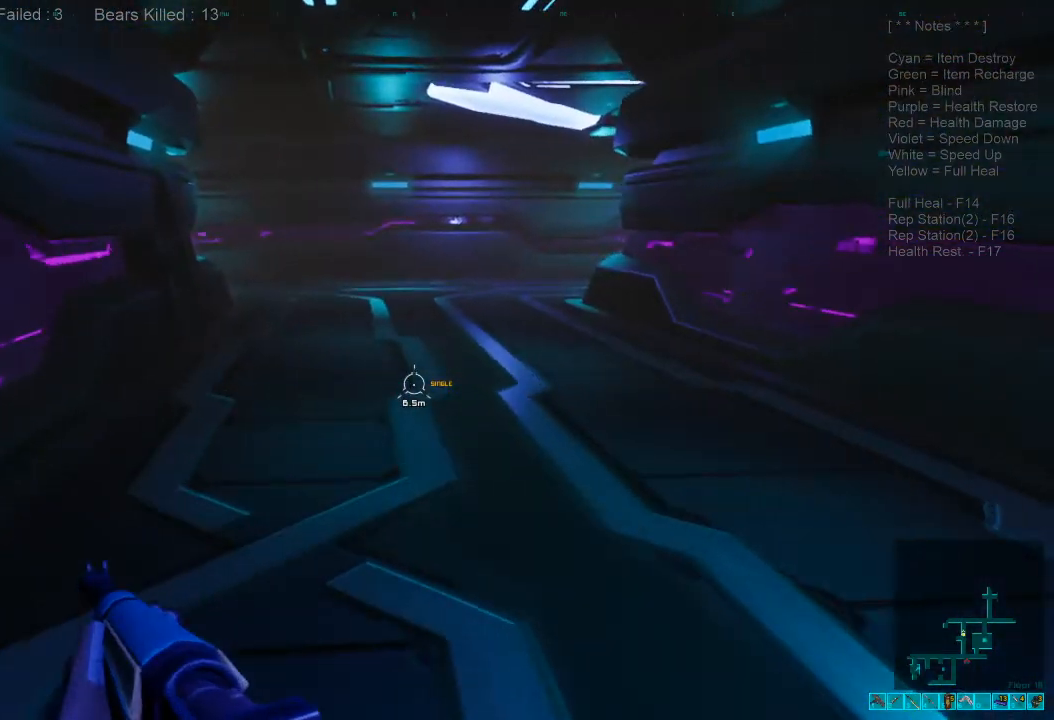
{"keys": ["shift", "w"], "mouse": [], "events": []}
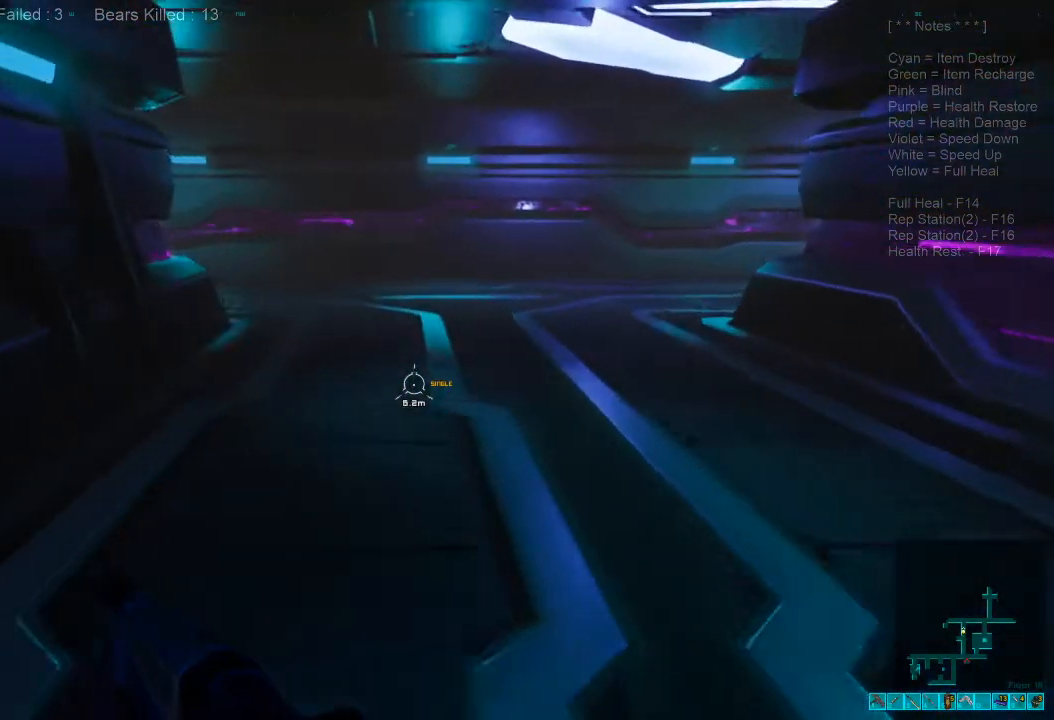
{"keys": ["shift", "w"], "mouse": [], "events": []}
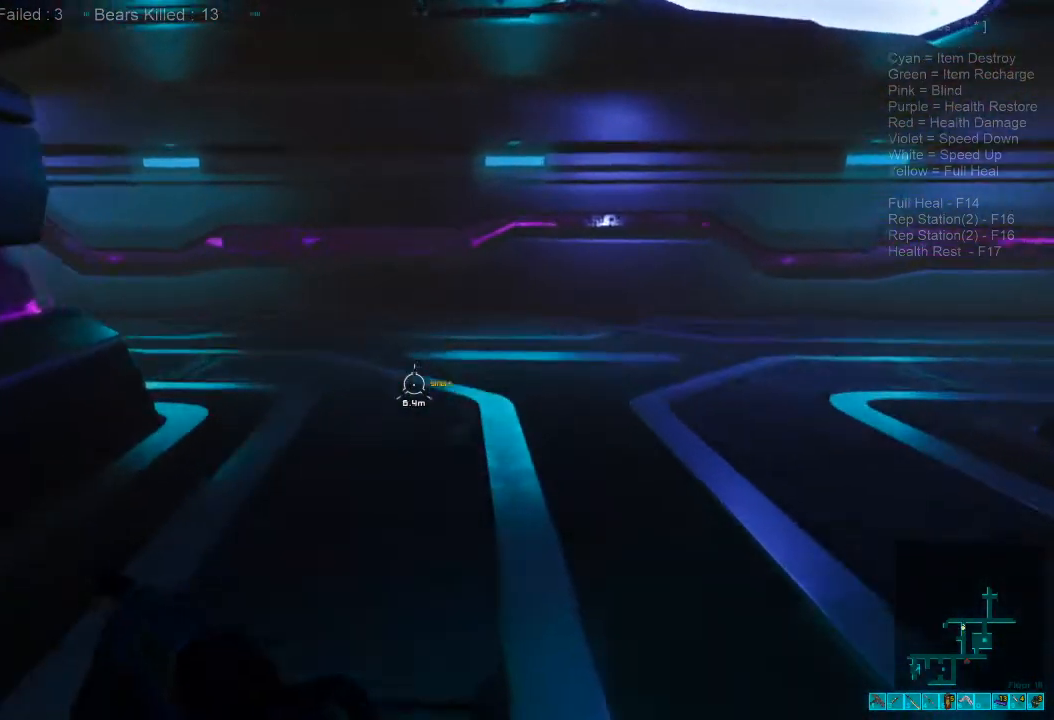
{"keys": ["a", "w"], "mouse": [], "events": [[67, "shift", "up"], [100, "a", "down"], [300, "w", "up"], [467, "w", "down"]]}
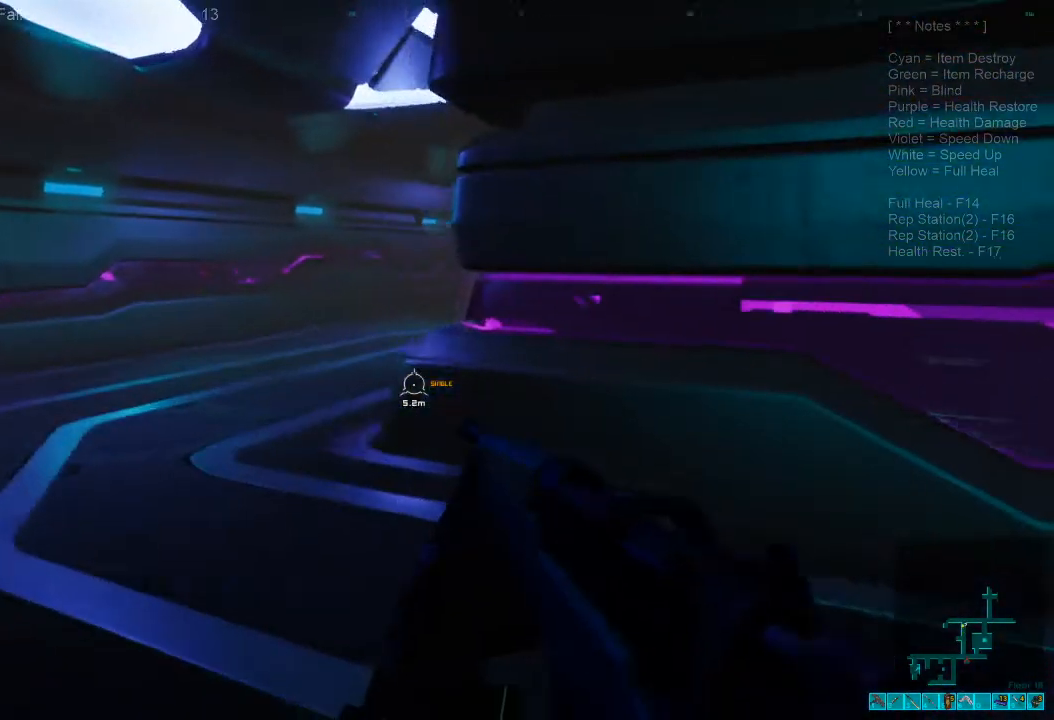
{"keys": ["d"], "mouse": [], "events": [[467, "a", "up"], [467, "d", "down"], [500, "w", "up"]]}
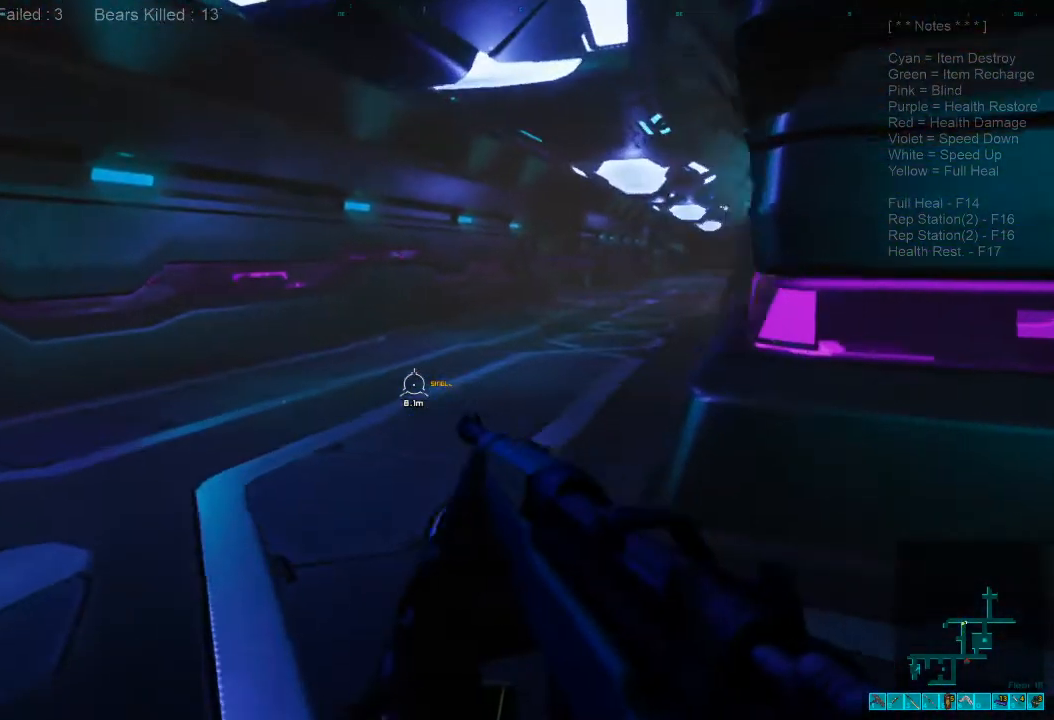
{"keys": ["d", "w"], "mouse": [], "events": [[167, "w", "down"]]}
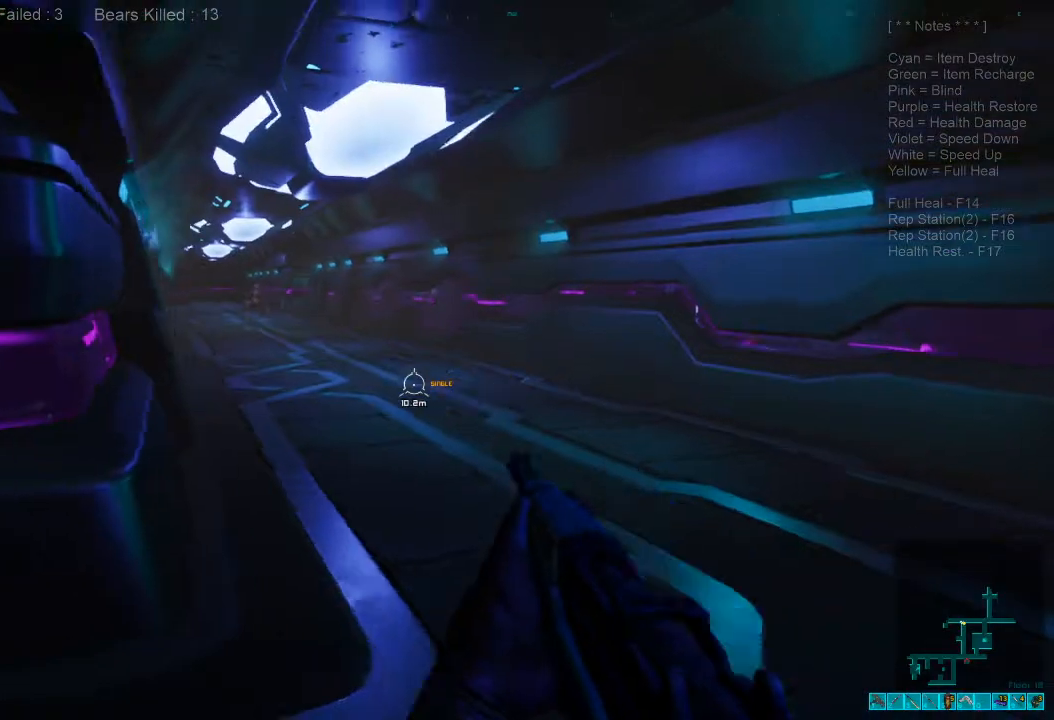
{"keys": ["shift", "w"], "mouse": [], "events": [[133, "w", "up"], [233, "w", "down"], [333, "shift", "down"], [367, "d", "up"]]}
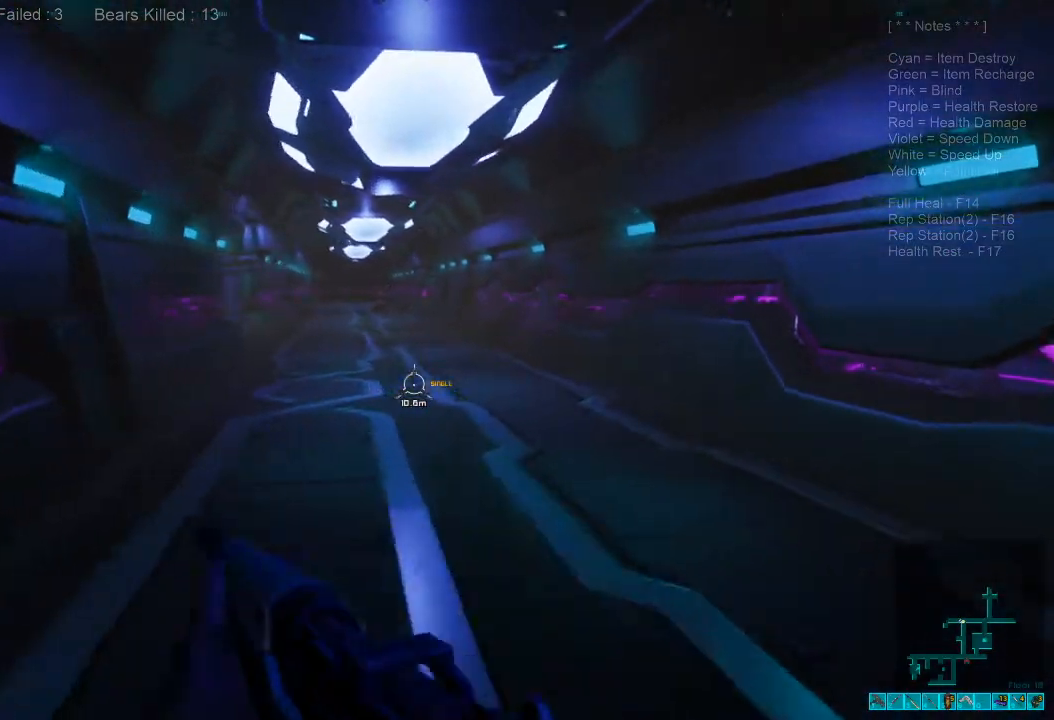
{"keys": ["w"], "mouse": [], "events": [[233, "mouse_right", "down"], [267, "ctrl", "down"], [267, "shift", "up"], [433, "ctrl", "up"], [433, "mouse_right", "up"]]}
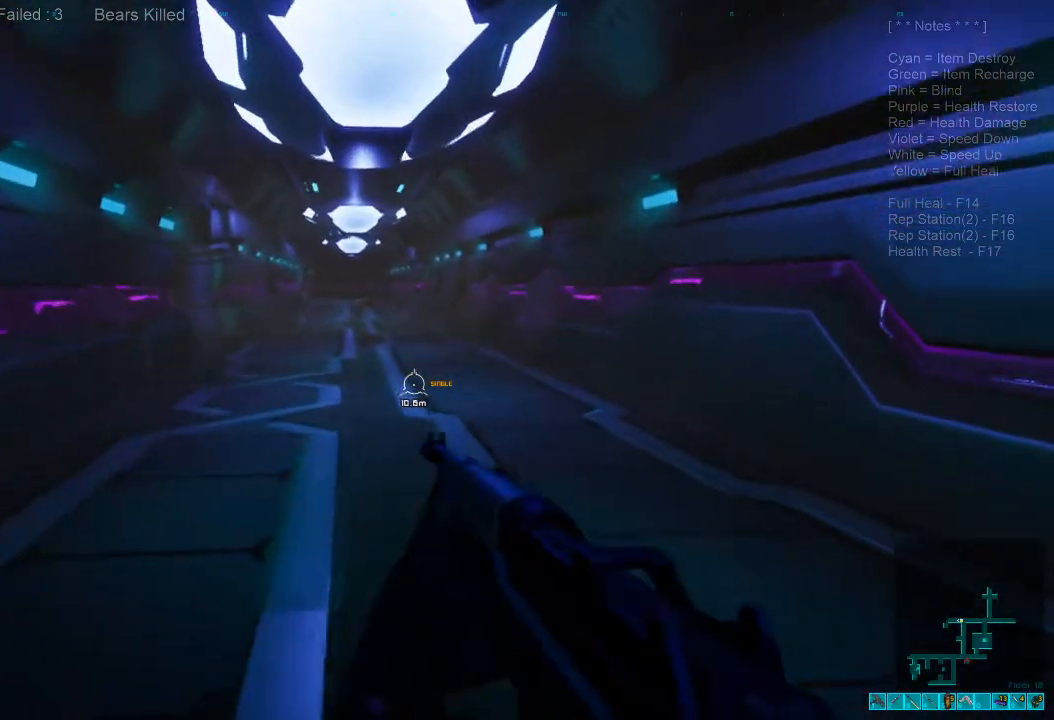
{"keys": ["w"], "mouse": ["right"], "events": [[500, "mouse_right", "down"]]}
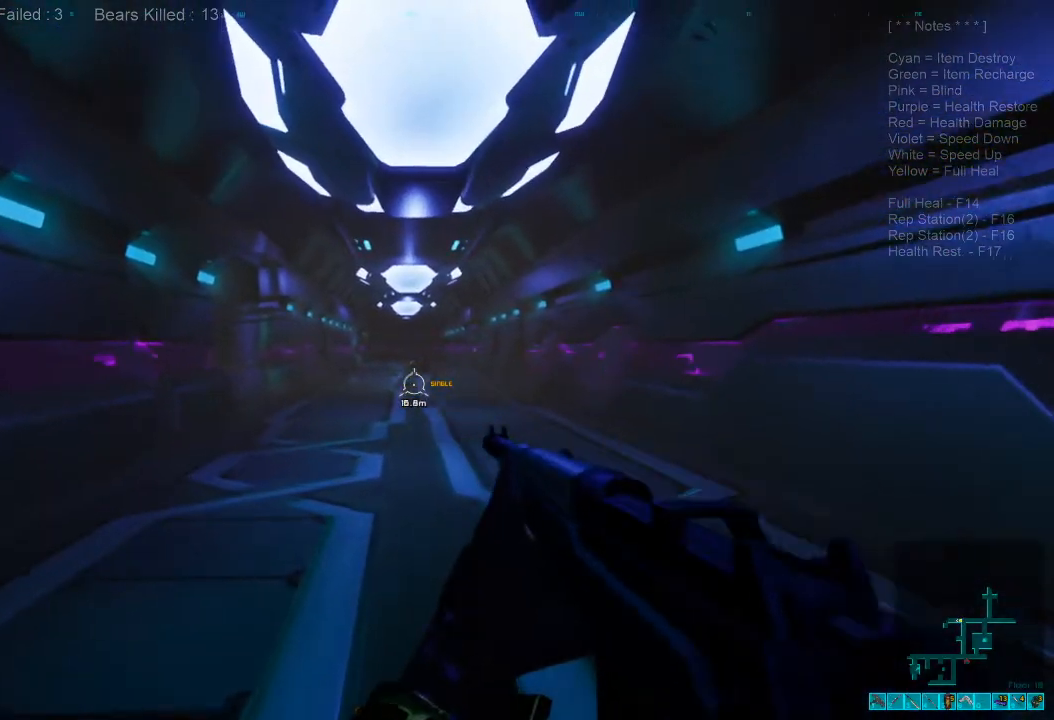
{"keys": ["w"], "mouse": [], "events": [[167, "mouse_right", "up"]]}
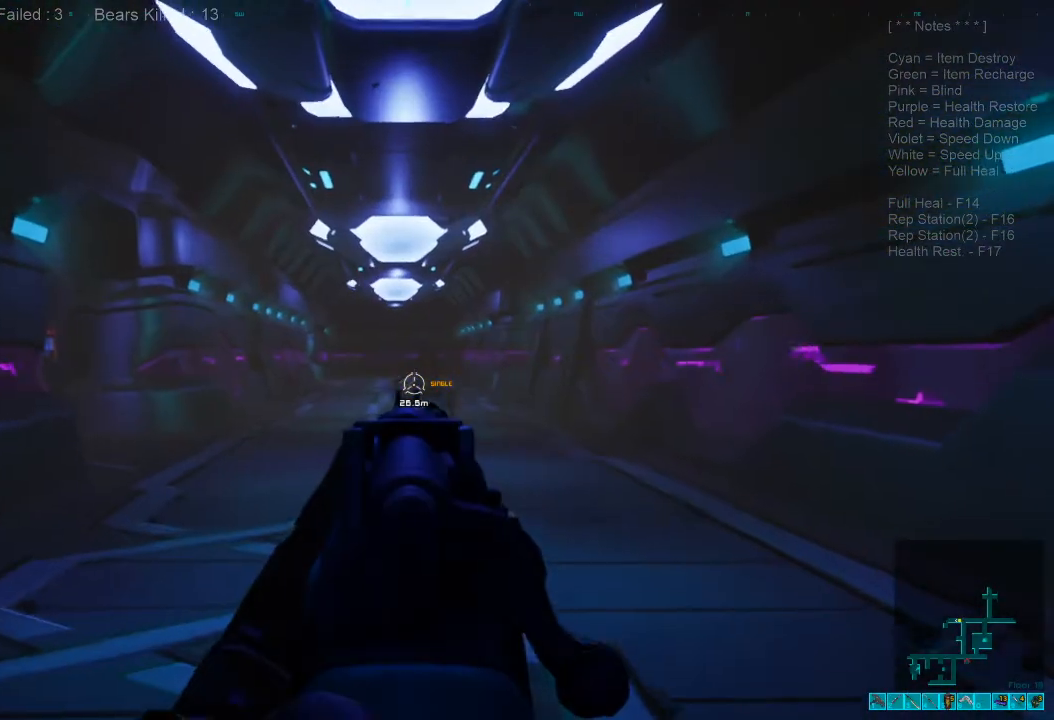
{"keys": ["a"], "mouse": [], "events": [[33, "mouse_left", "down"], [167, "mouse_left", "up"], [367, "a", "down"], [400, "w", "up"]]}